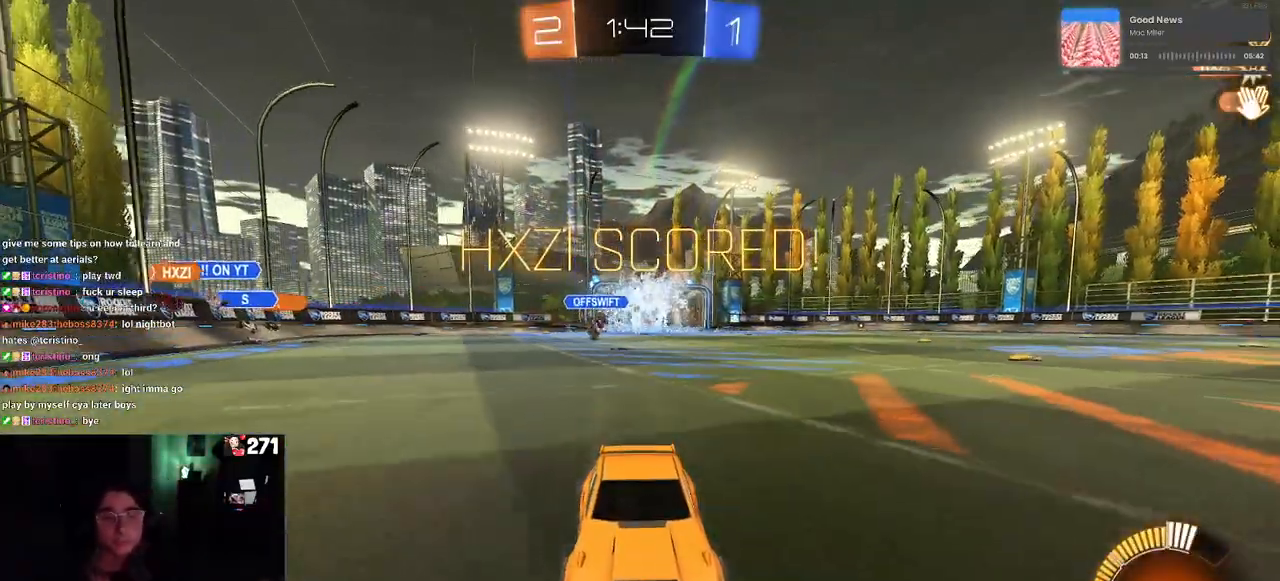
Gameplay with a controller (PlayStation layout); each line is a JSON object with the inputs held at the frame after it. "events" lists button and stick changes between this image and that frame as [ms after this image, input, new state], when the widget could be followed in between.
{"buttons": ["CROSS"], "left_stick": "center", "right_stick": "center", "events": [[483, "CROSS", "down"]]}
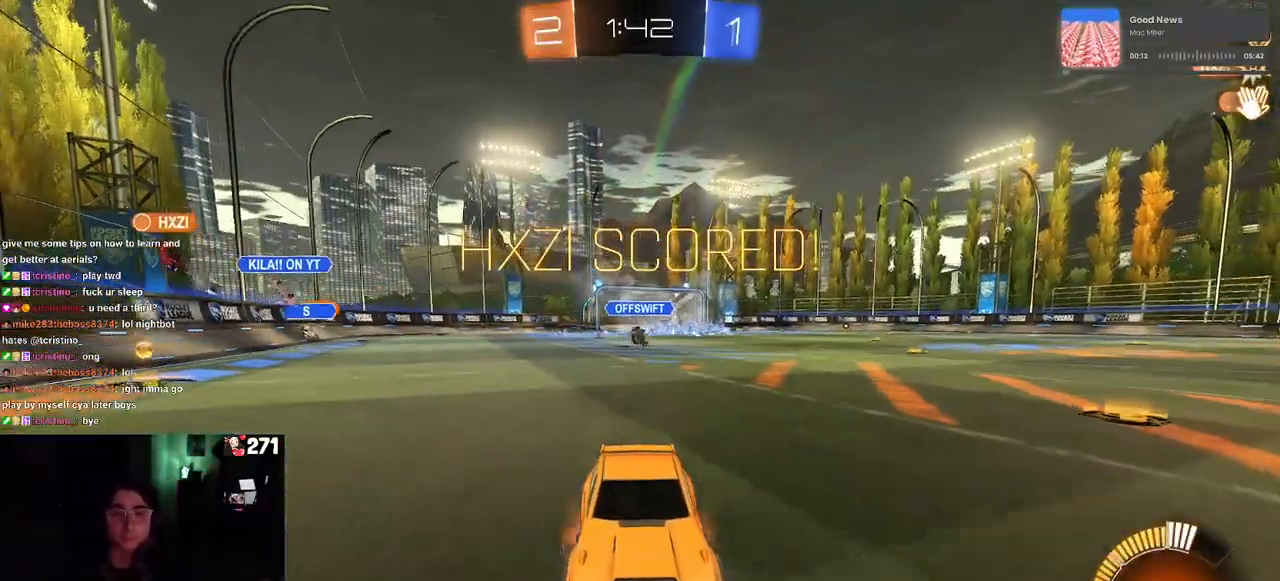
{"buttons": ["CROSS"], "left_stick": "center", "right_stick": "center", "events": [[133, "CROSS", "up"], [200, "CROSS", "down"], [317, "CROSS", "up"], [433, "CROSS", "down"]]}
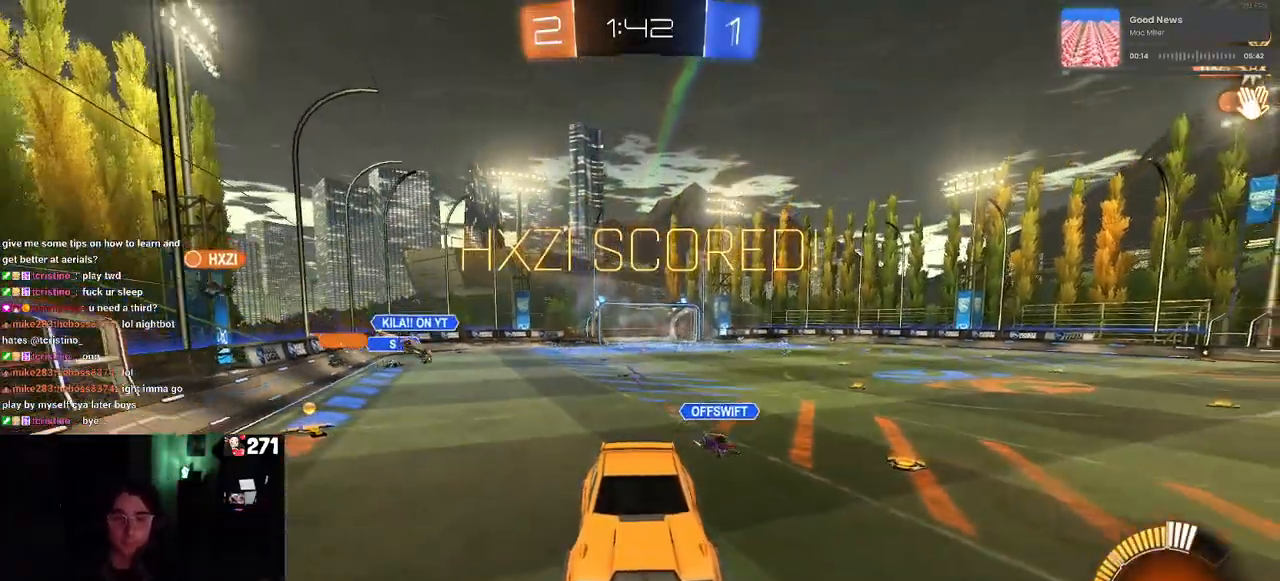
{"buttons": [], "left_stick": "center", "right_stick": "center", "events": [[17, "CROSS", "up"], [117, "CROSS", "down"], [267, "CROSS", "up"]]}
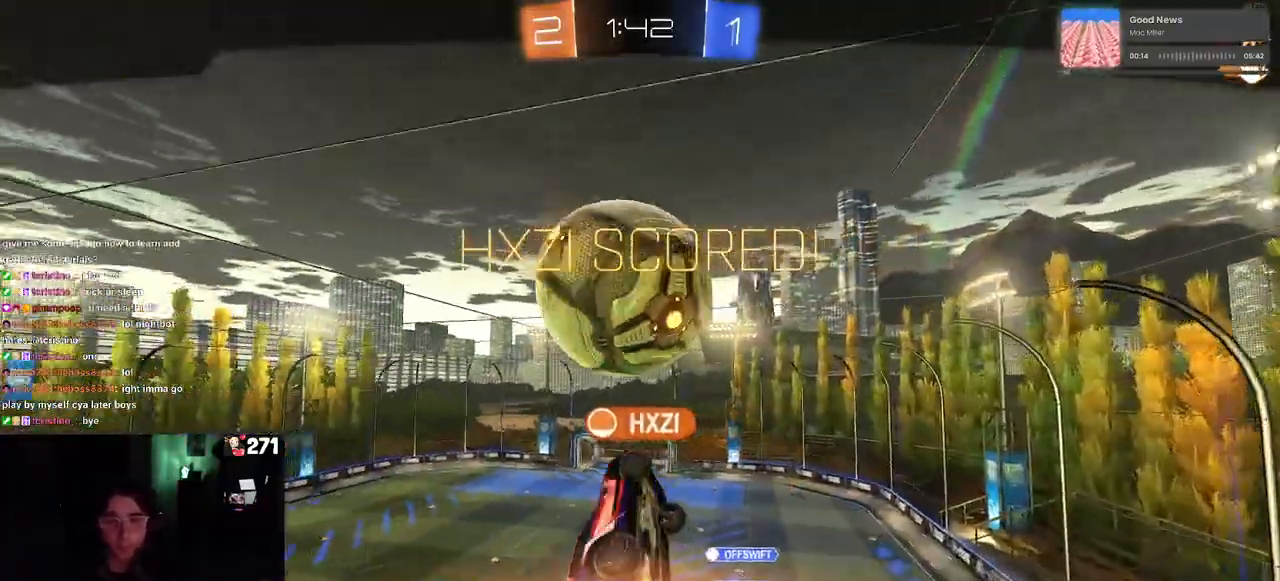
{"buttons": [], "left_stick": "center", "right_stick": "center", "events": []}
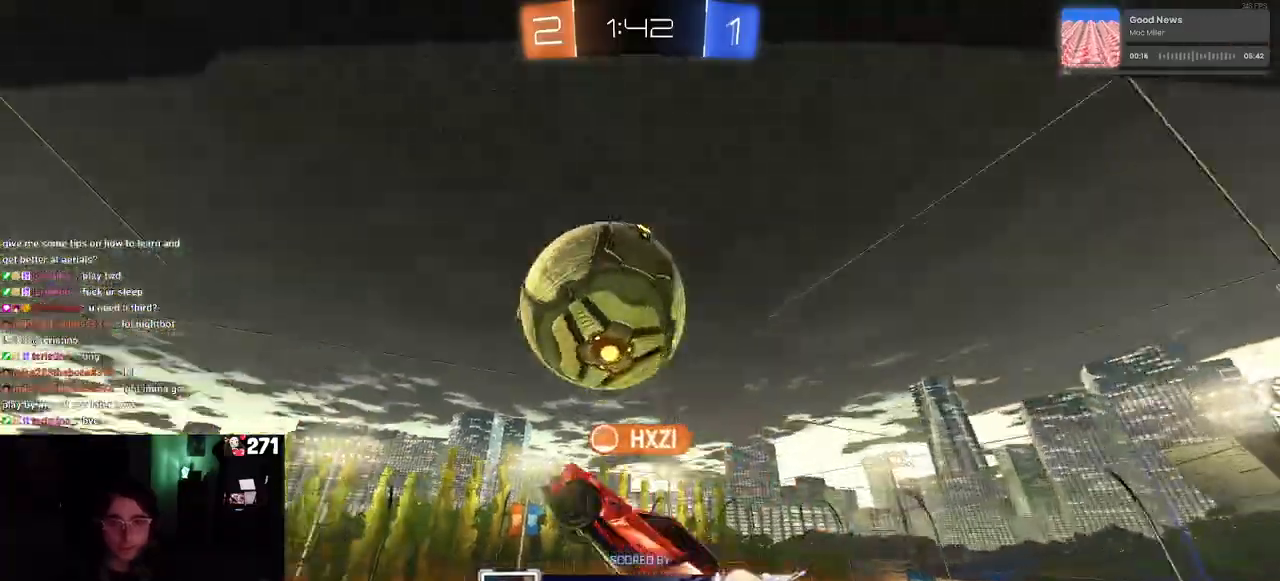
{"buttons": [], "left_stick": "center", "right_stick": "center", "events": []}
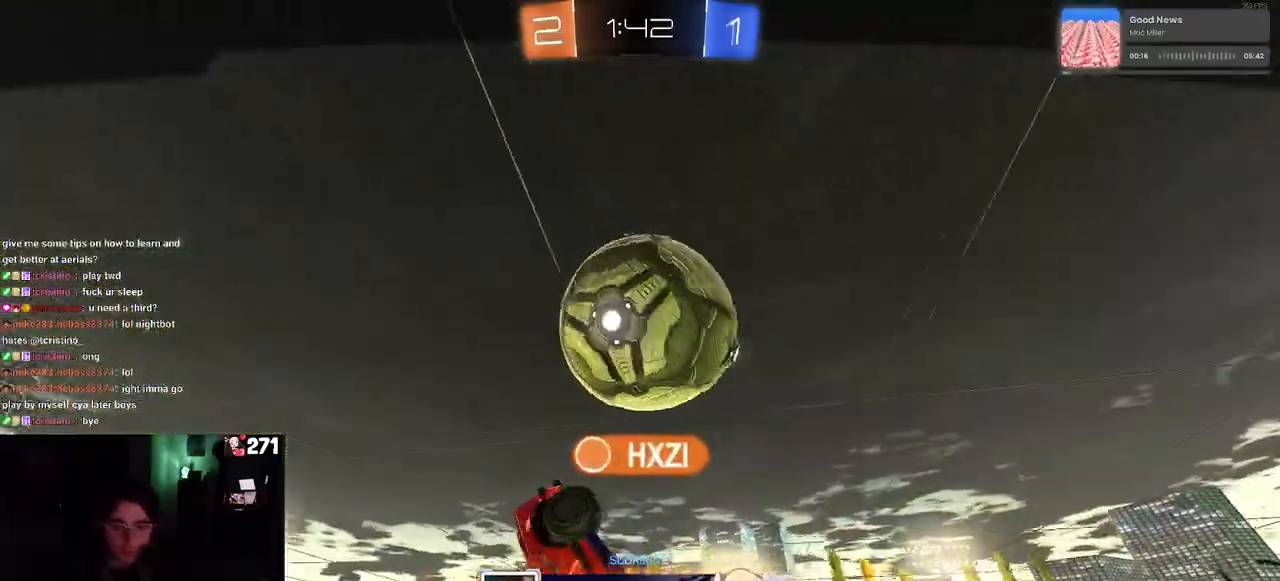
{"buttons": [], "left_stick": "center", "right_stick": "center", "events": []}
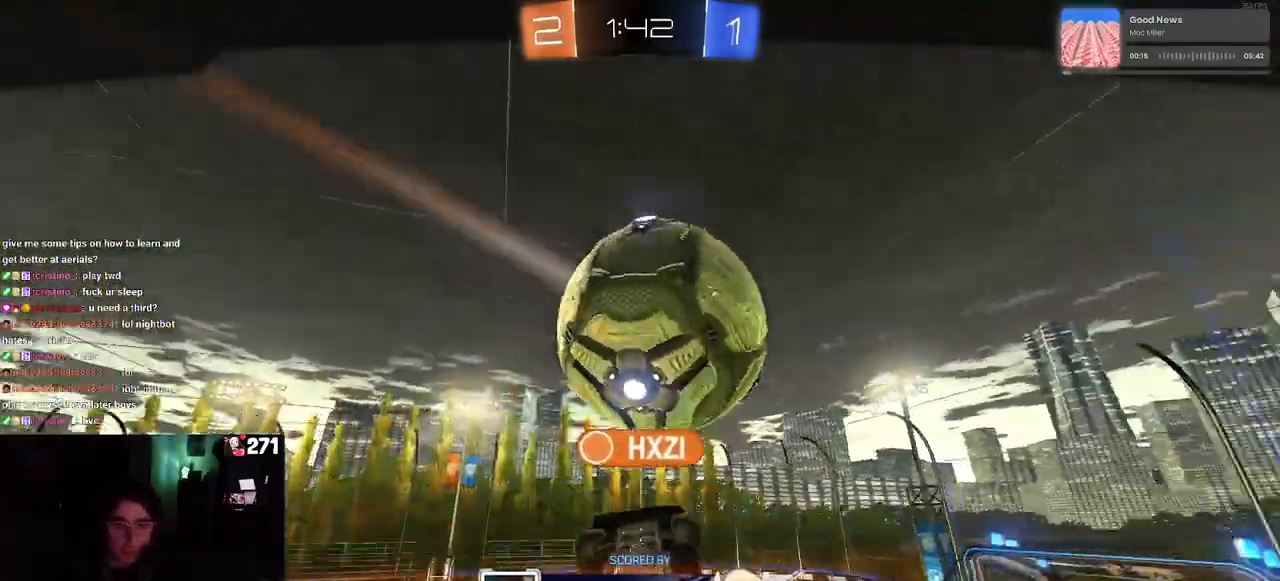
{"buttons": [], "left_stick": "center", "right_stick": "center", "events": [[117, "CROSS", "down"], [267, "CROSS", "up"], [333, "CROSS", "down"], [483, "CROSS", "up"]]}
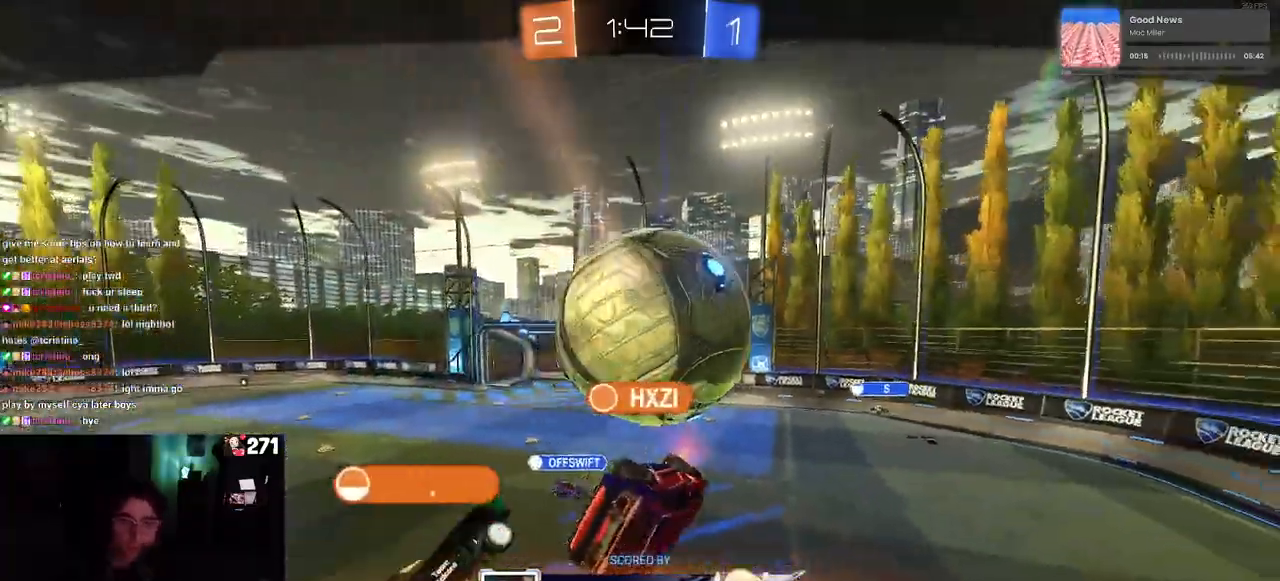
{"buttons": ["CROSS"], "left_stick": "center", "right_stick": "center", "events": [[67, "CROSS", "down"], [200, "CROSS", "up"], [283, "CROSS", "down"], [400, "CROSS", "up"], [500, "CROSS", "down"]]}
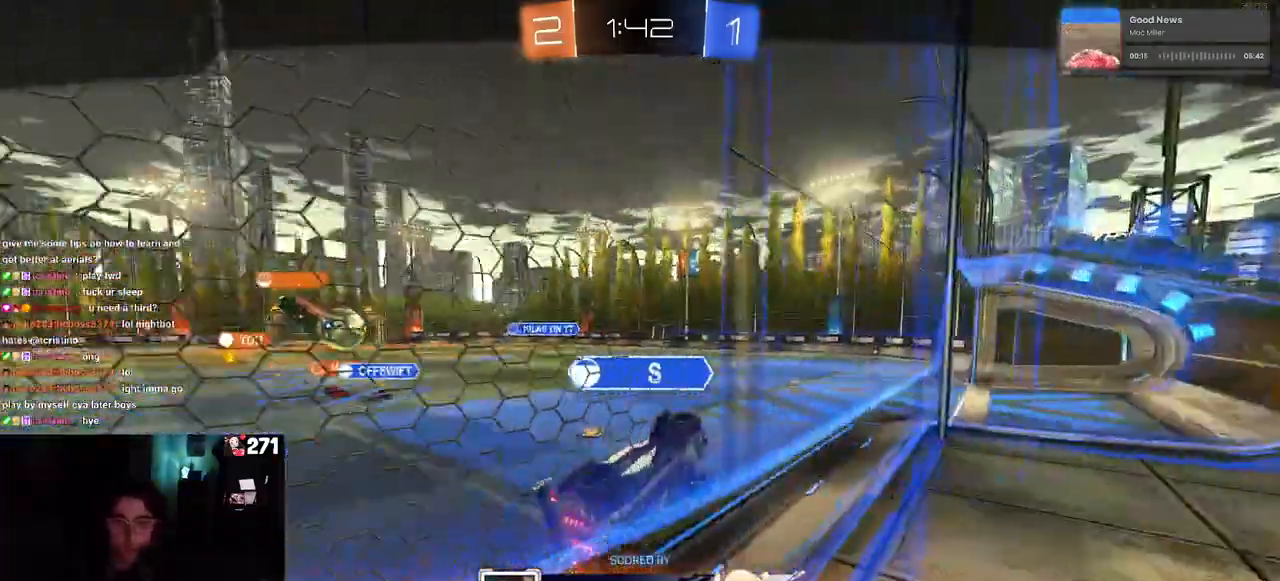
{"buttons": ["CROSS"], "left_stick": "center", "right_stick": "center", "events": [[117, "CROSS", "up"], [200, "CROSS", "down"], [317, "CROSS", "up"], [417, "CROSS", "down"]]}
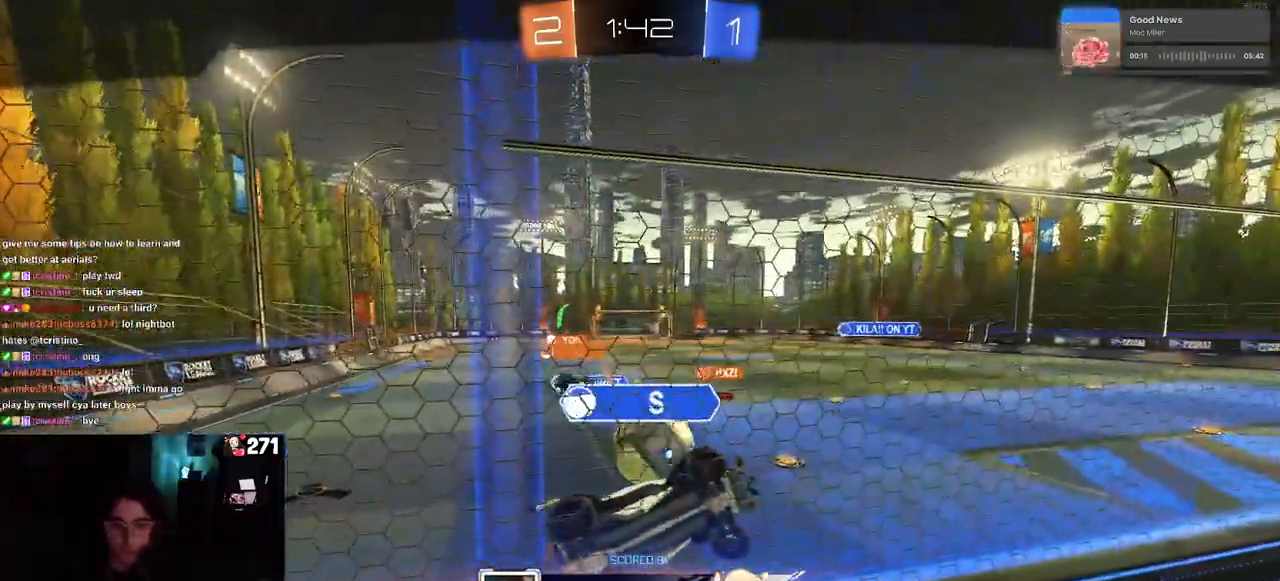
{"buttons": [], "left_stick": "center", "right_stick": "center", "events": [[33, "CROSS", "up"], [100, "CROSS", "down"], [267, "CROSS", "up"], [333, "CROSS", "down"], [483, "CROSS", "up"]]}
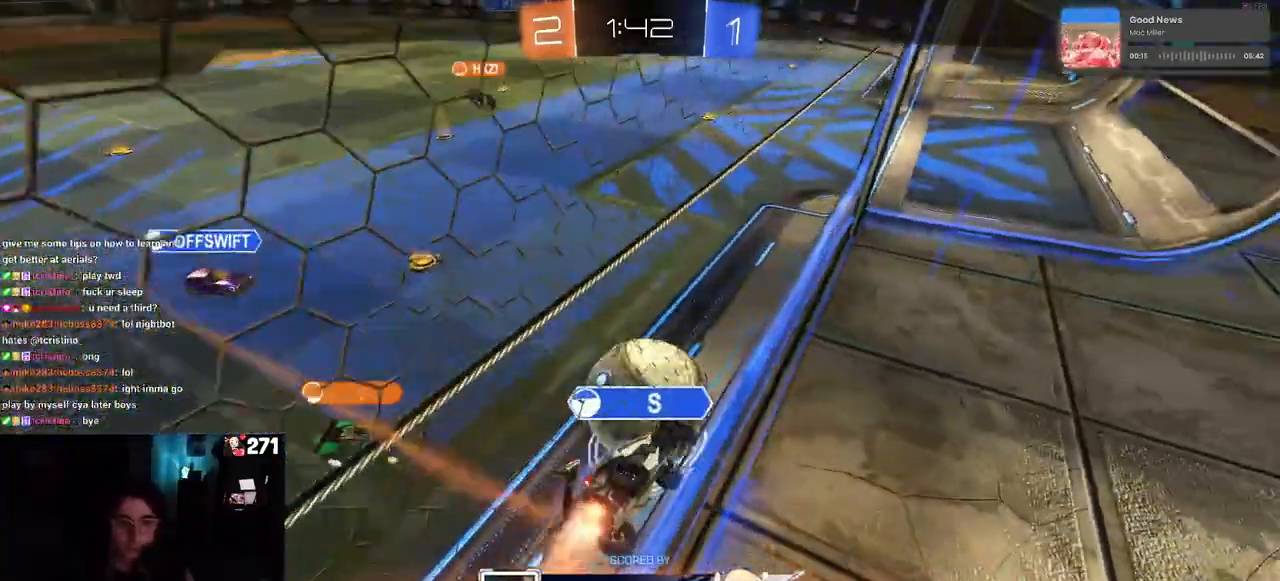
{"buttons": ["CROSS"], "left_stick": "center", "right_stick": "center", "events": [[67, "CROSS", "down"], [250, "CROSS", "up"], [367, "CROSS", "down"]]}
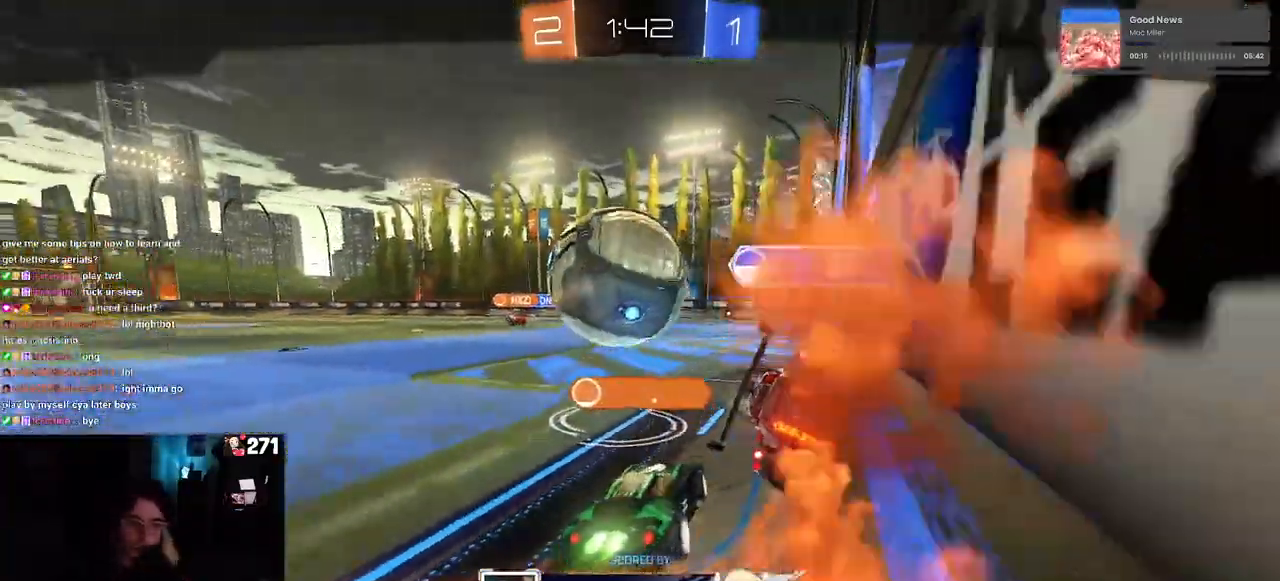
{"buttons": ["CROSS"], "left_stick": "center", "right_stick": "center", "events": [[17, "CROSS", "up"], [167, "CROSS", "down"]]}
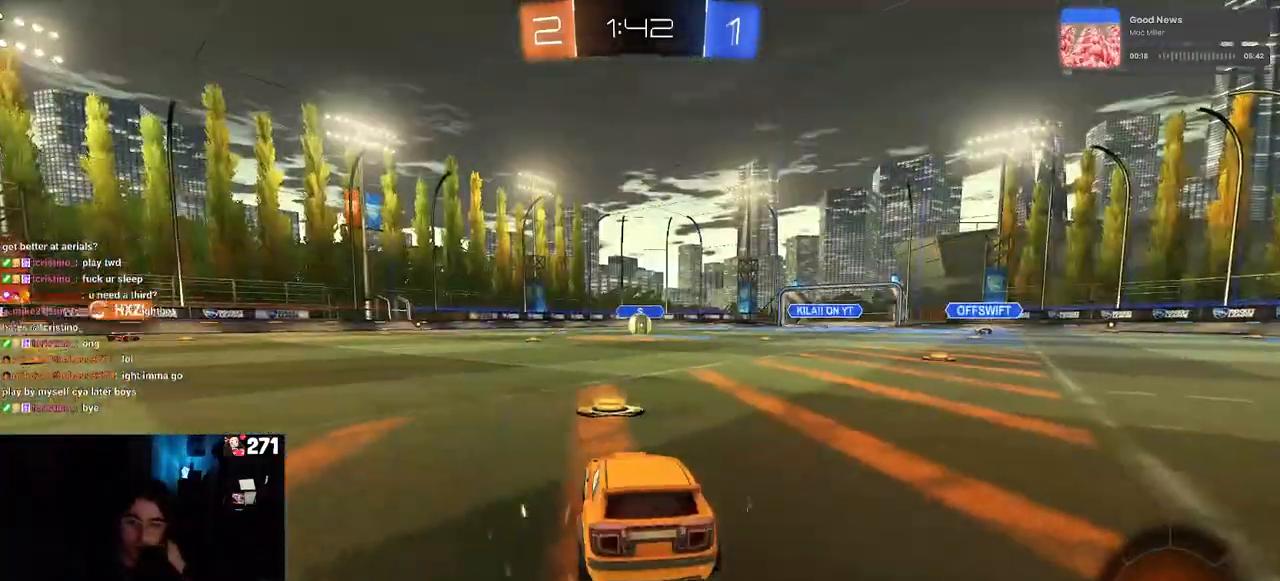
{"buttons": [], "left_stick": "center", "right_stick": "center", "events": [[117, "CROSS", "up"], [183, "CROSS", "down"], [333, "CROSS", "up"]]}
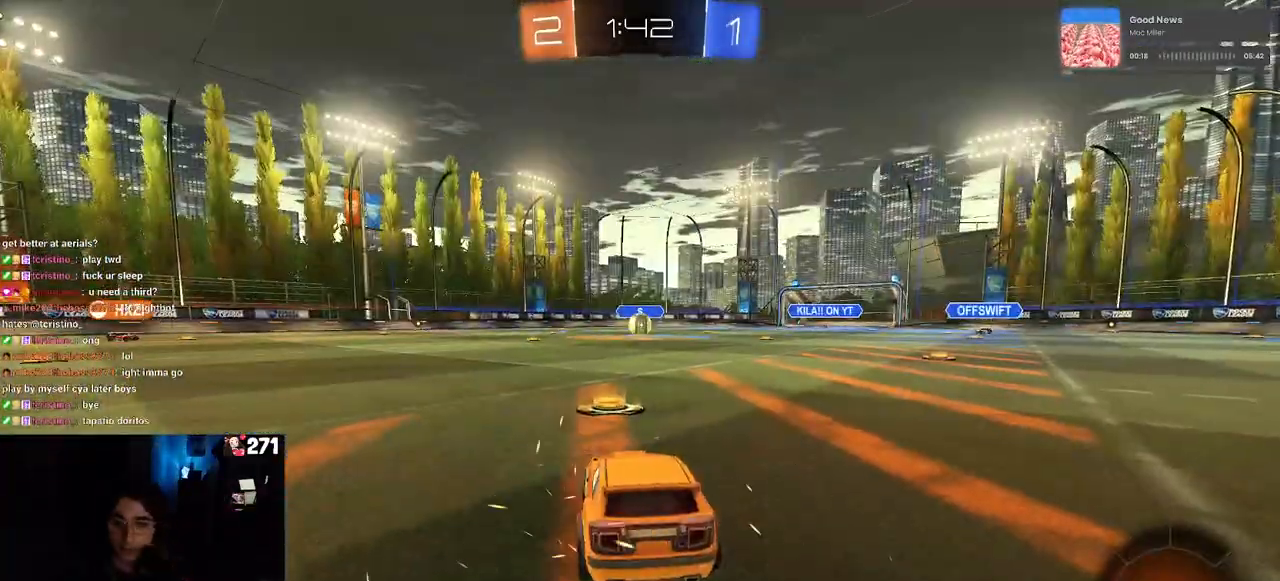
{"buttons": ["TRIANGLE"], "left_stick": "center", "right_stick": "center", "events": [[250, "TRIANGLE", "down"], [367, "TRIANGLE", "up"], [400, "TRIANGLE", "down"]]}
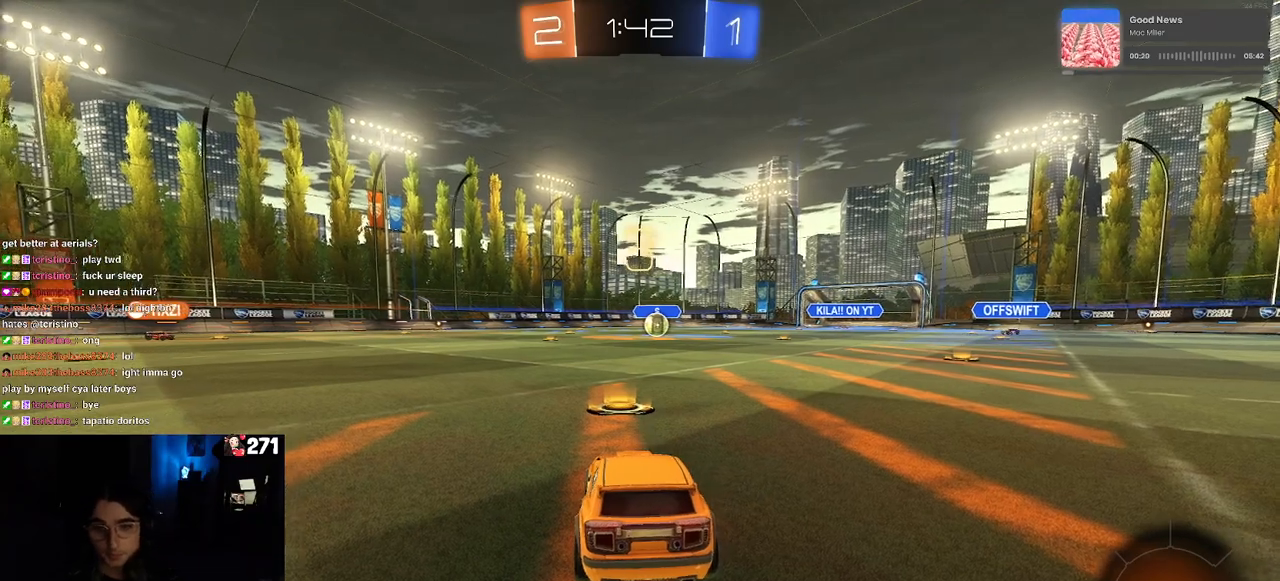
{"buttons": [], "left_stick": "center", "right_stick": "center", "events": [[17, "TRIANGLE", "up"]]}
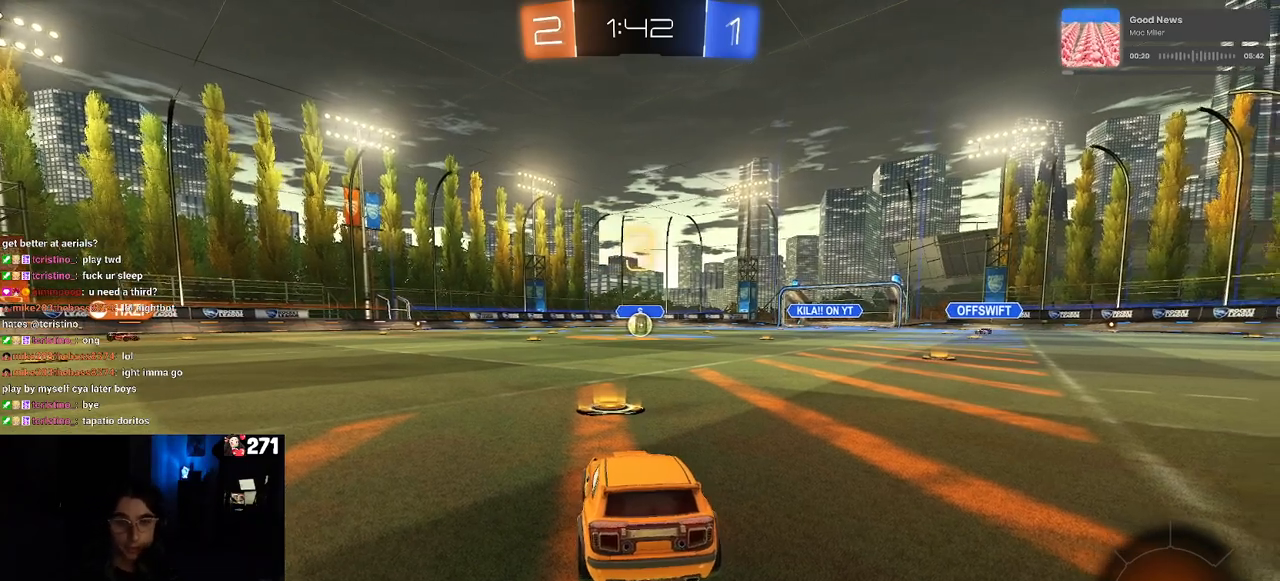
{"buttons": ["R2"], "left_stick": "center", "right_stick": "center", "events": [[333, "R2", "down"]]}
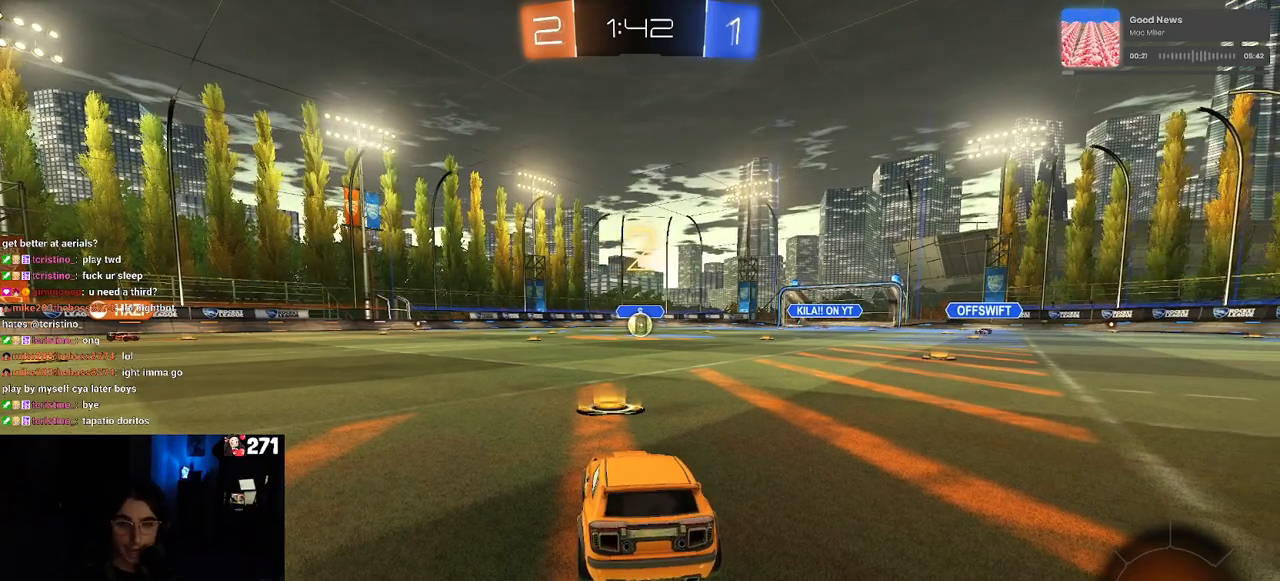
{"buttons": ["R2"], "left_stick": "center", "right_stick": "center", "events": []}
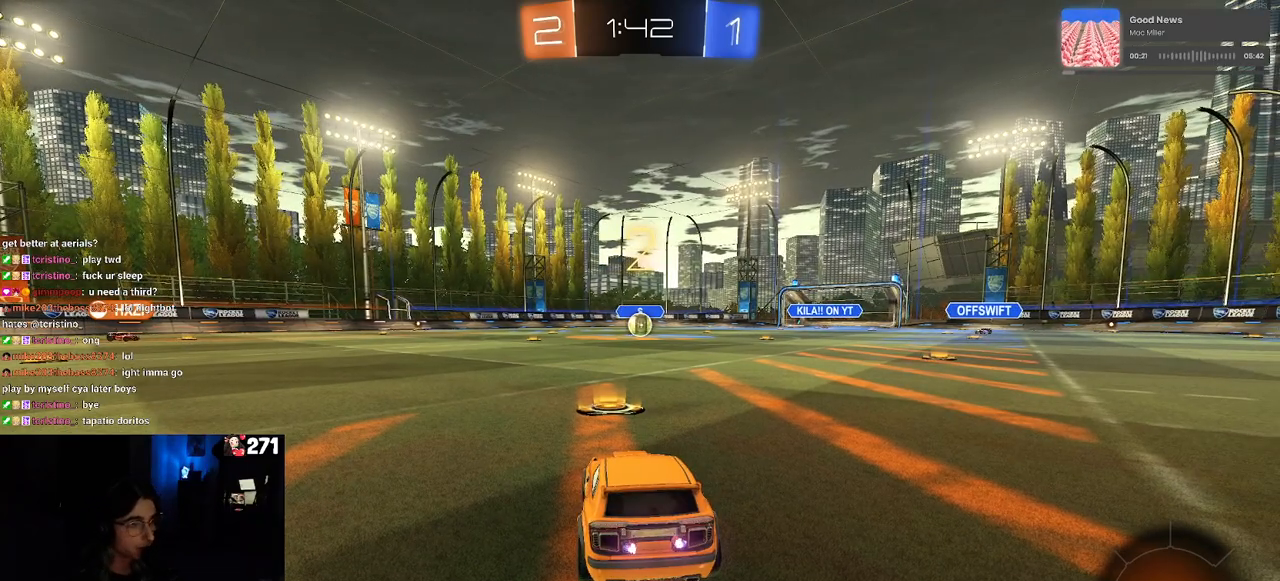
{"buttons": ["L2"], "left_stick": "center", "right_stick": "center", "events": [[217, "R2", "up"], [283, "L2", "down"]]}
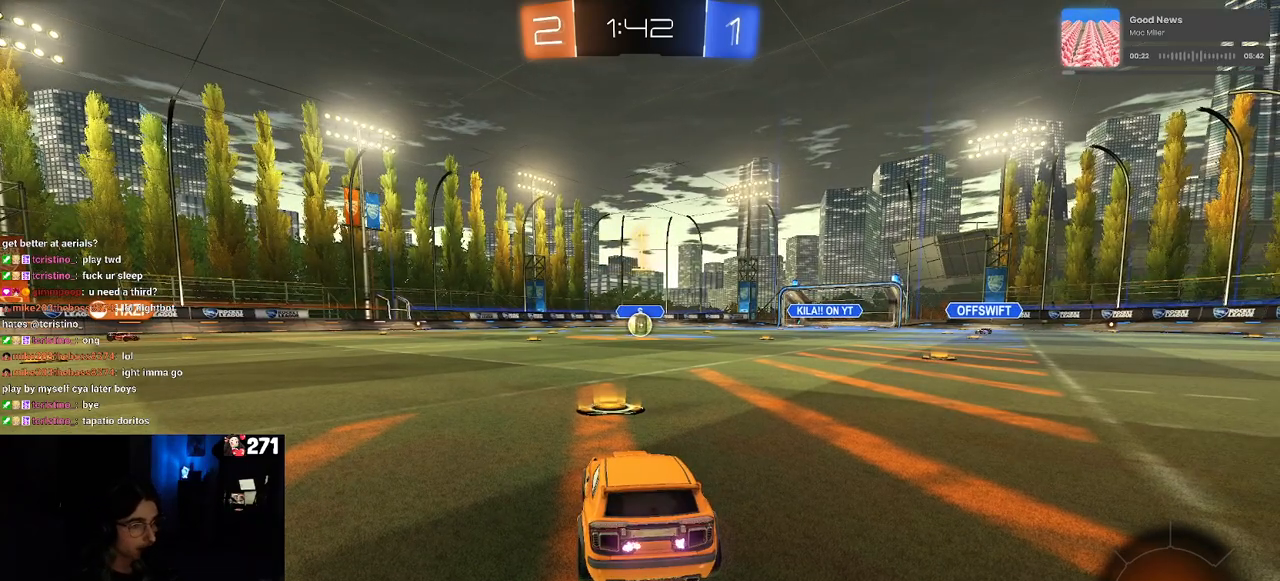
{"buttons": ["L2"], "left_stick": "center", "right_stick": "center", "events": []}
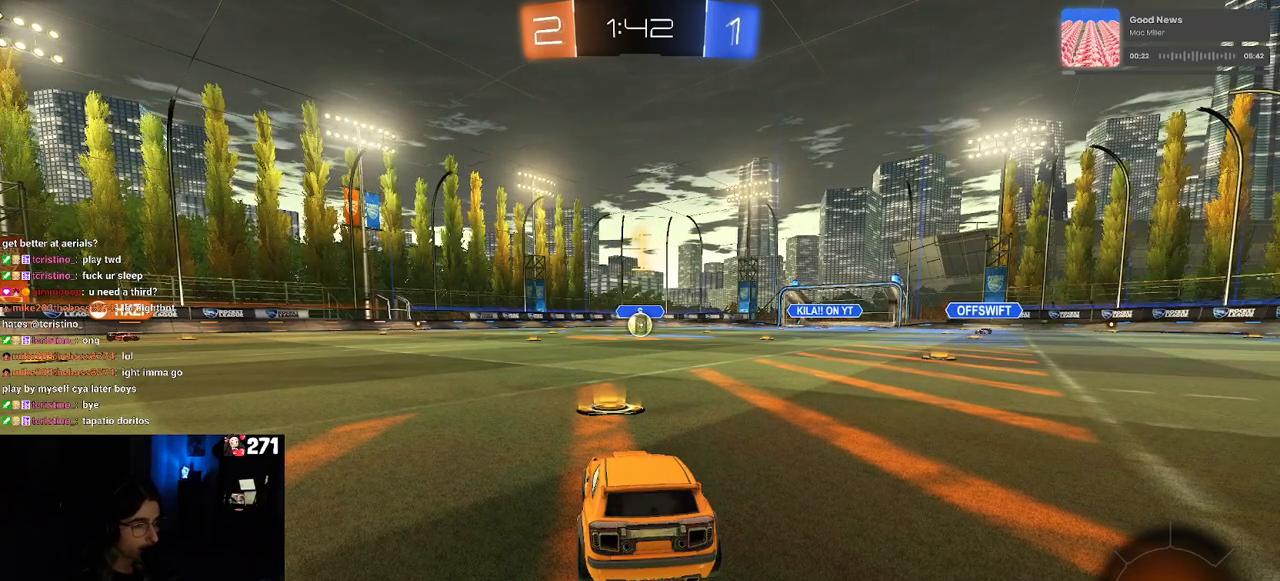
{"buttons": ["CROSS", "L2"], "left_stick": "down", "right_stick": "center", "events": [[417, "CROSS", "down"], [417, "left_stick", "down"]]}
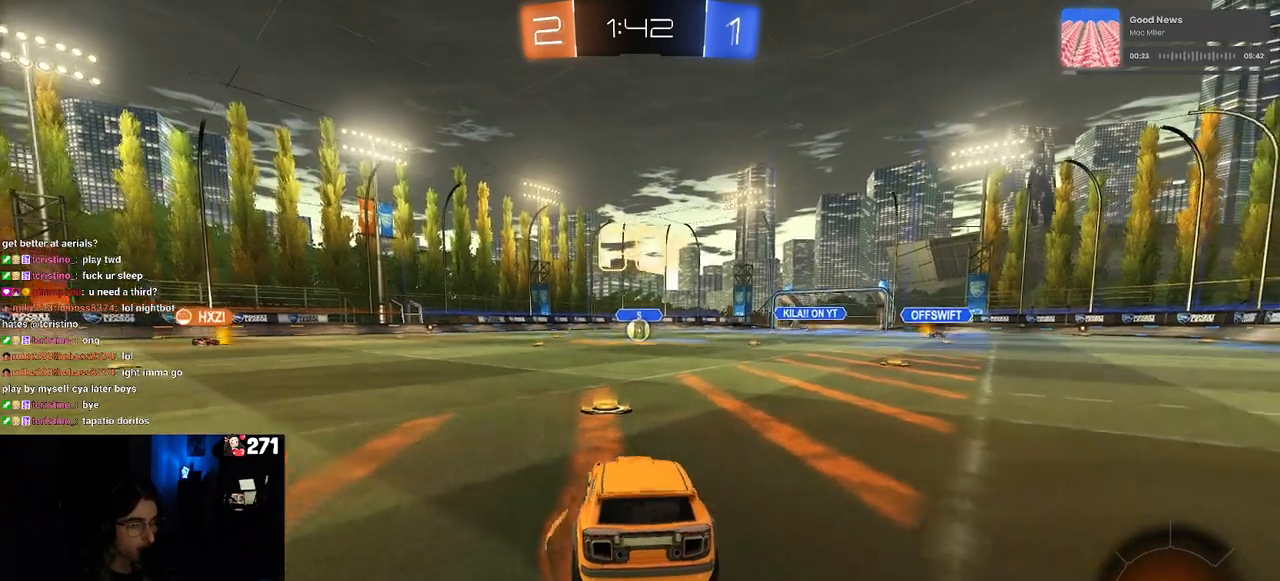
{"buttons": ["L1", "L2", "R2"], "left_stick": "up", "right_stick": "center", "events": [[33, "CROSS", "up"], [100, "CROSS", "down"], [100, "R2", "down"], [200, "left_stick", "down-left"], [233, "CROSS", "up"], [350, "left_stick", "center"], [417, "left_stick", "up-right"], [467, "left_stick", "up"], [500, "L1", "down"]]}
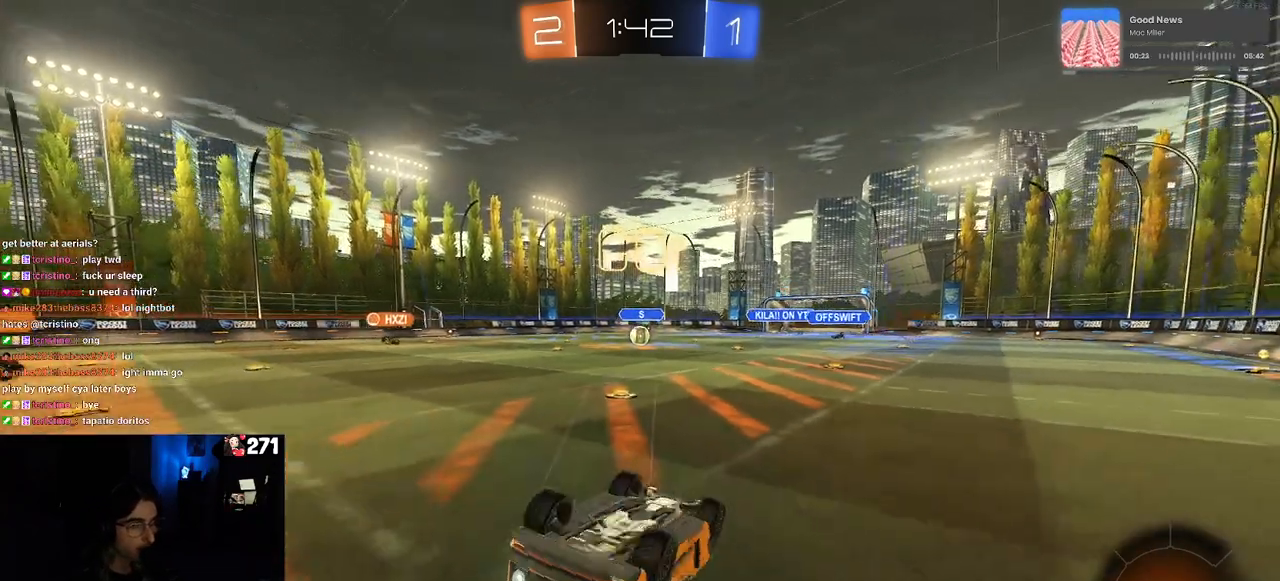
{"buttons": ["R2"], "left_stick": "up-left", "right_stick": "center", "events": [[50, "R1", "down"], [367, "L1", "up"], [367, "left_stick", "up-left"], [433, "R1", "up"], [467, "L2", "up"]]}
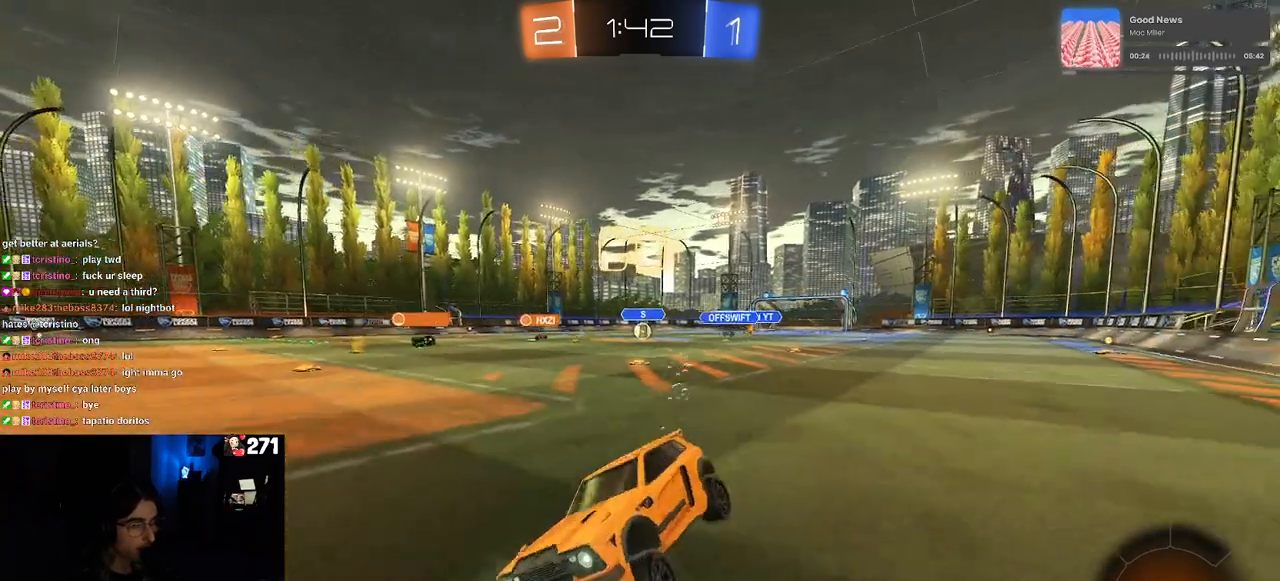
{"buttons": ["R2"], "left_stick": "right", "right_stick": "center", "events": [[100, "left_stick", "left"], [233, "left_stick", "right"], [283, "SQUARE", "down"], [417, "SQUARE", "up"]]}
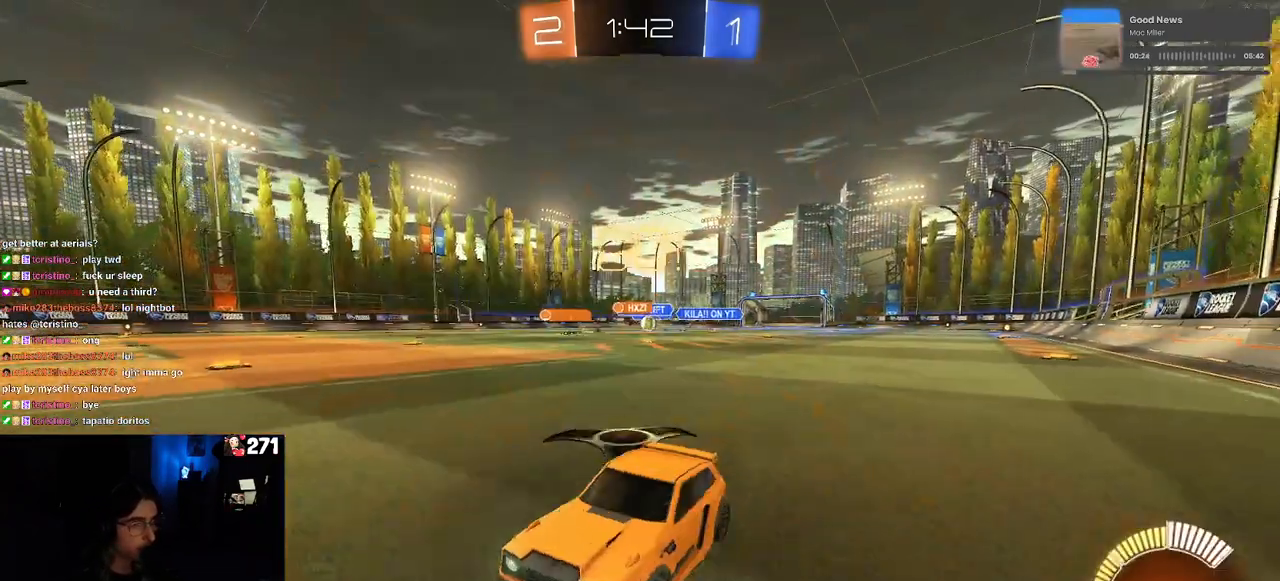
{"buttons": ["SQUARE", "R2"], "left_stick": "right", "right_stick": "center", "events": [[467, "SQUARE", "down"]]}
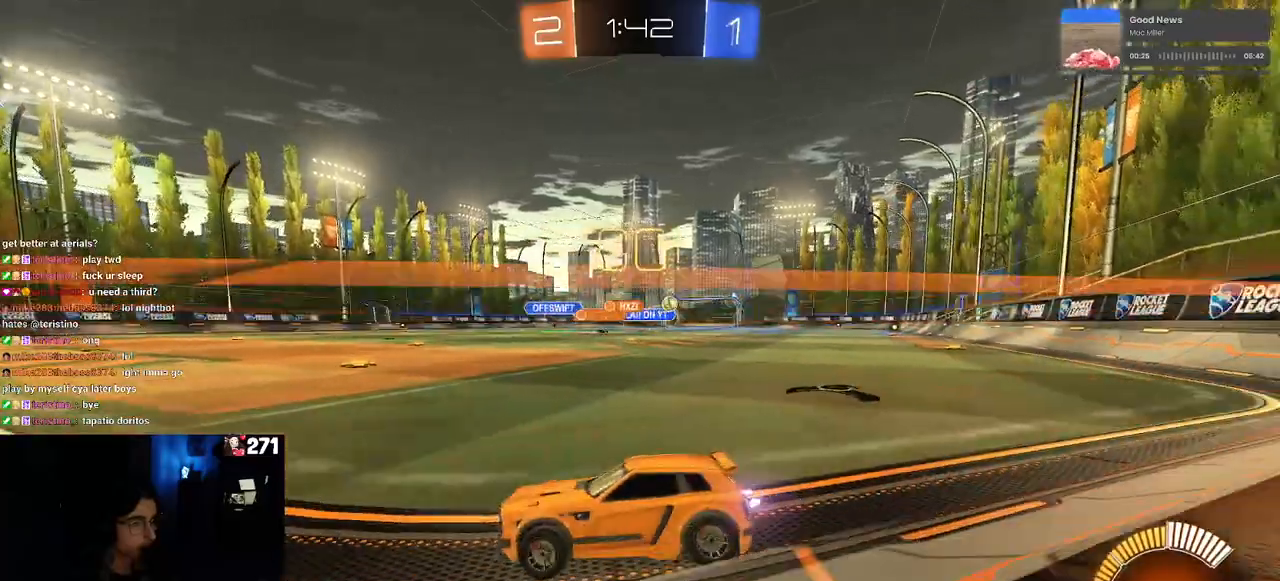
{"buttons": ["R1", "R2"], "left_stick": "right", "right_stick": "center", "events": [[67, "SQUARE", "up"], [433, "R1", "down"]]}
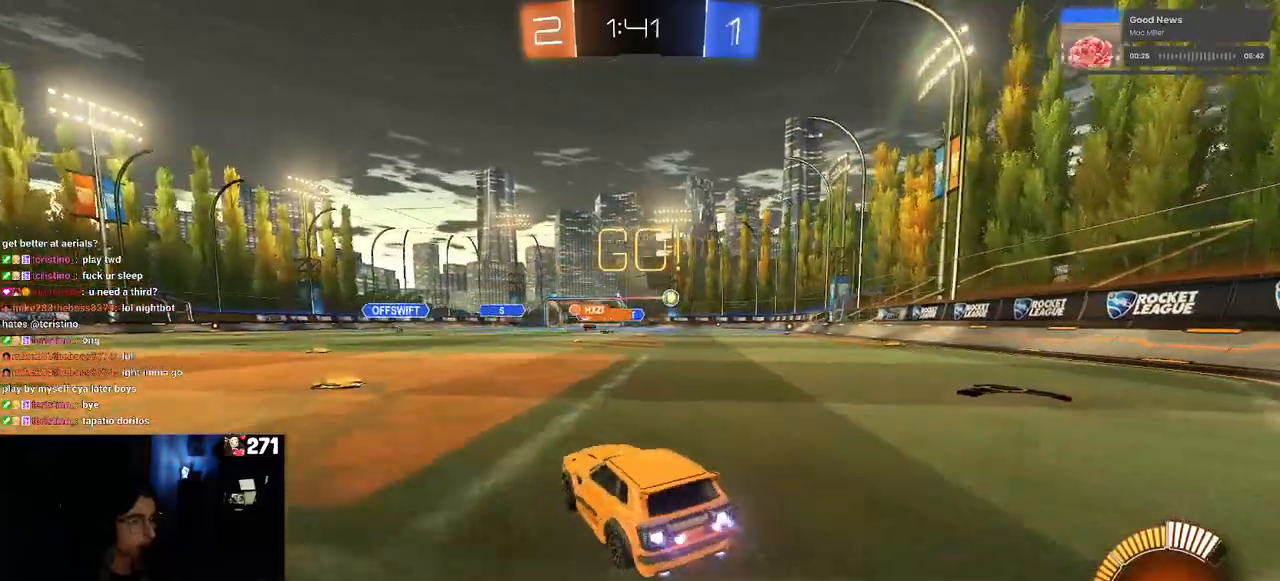
{"buttons": ["R1", "R2"], "left_stick": "center", "right_stick": "center", "events": [[483, "left_stick", "center"]]}
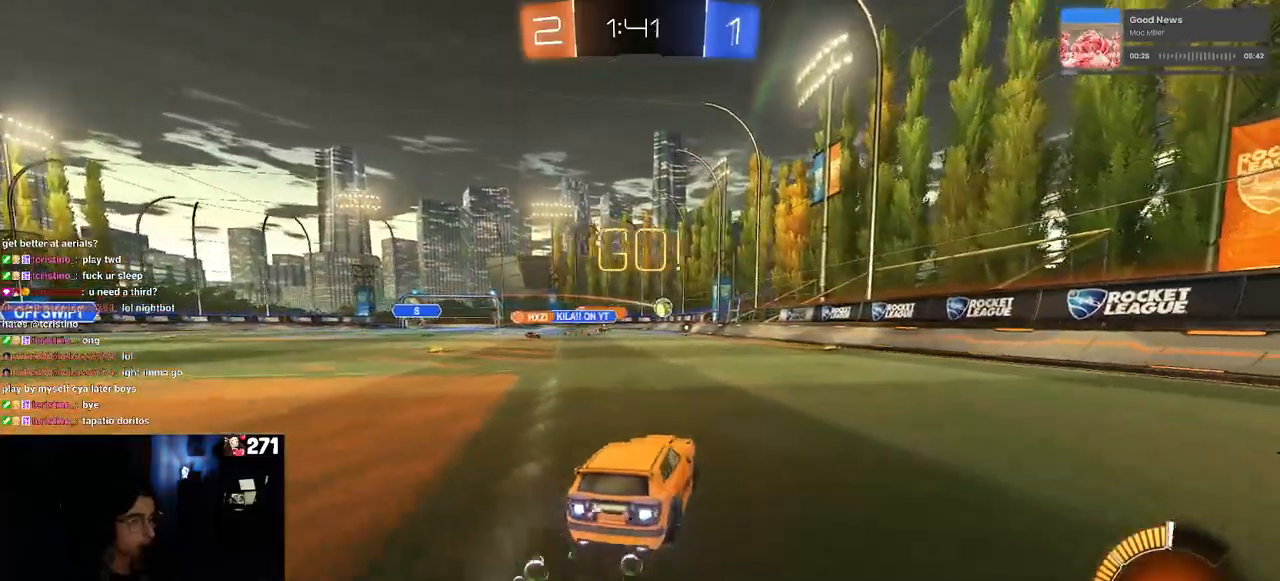
{"buttons": ["R2"], "left_stick": "left", "right_stick": "center", "events": [[83, "R1", "up"], [367, "left_stick", "left"]]}
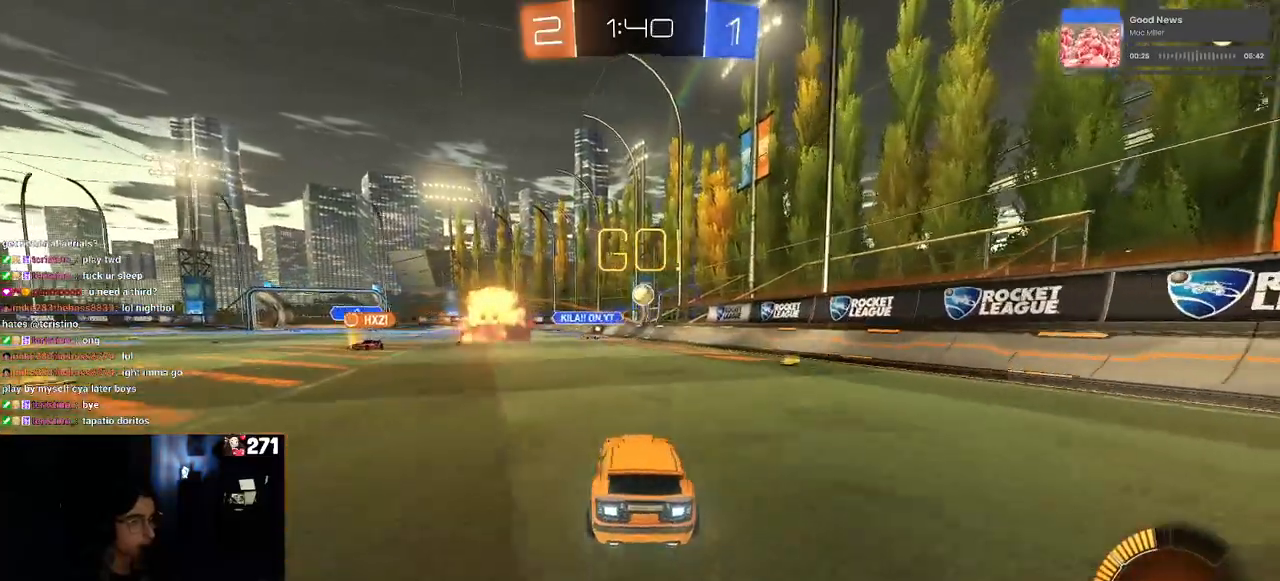
{"buttons": ["SQUARE", "R2"], "left_stick": "left", "right_stick": "center", "events": [[167, "left_stick", "down-right"], [183, "L2", "down"], [200, "R2", "up"], [333, "left_stick", "left"], [367, "R2", "down"], [450, "L2", "up"], [483, "SQUARE", "down"]]}
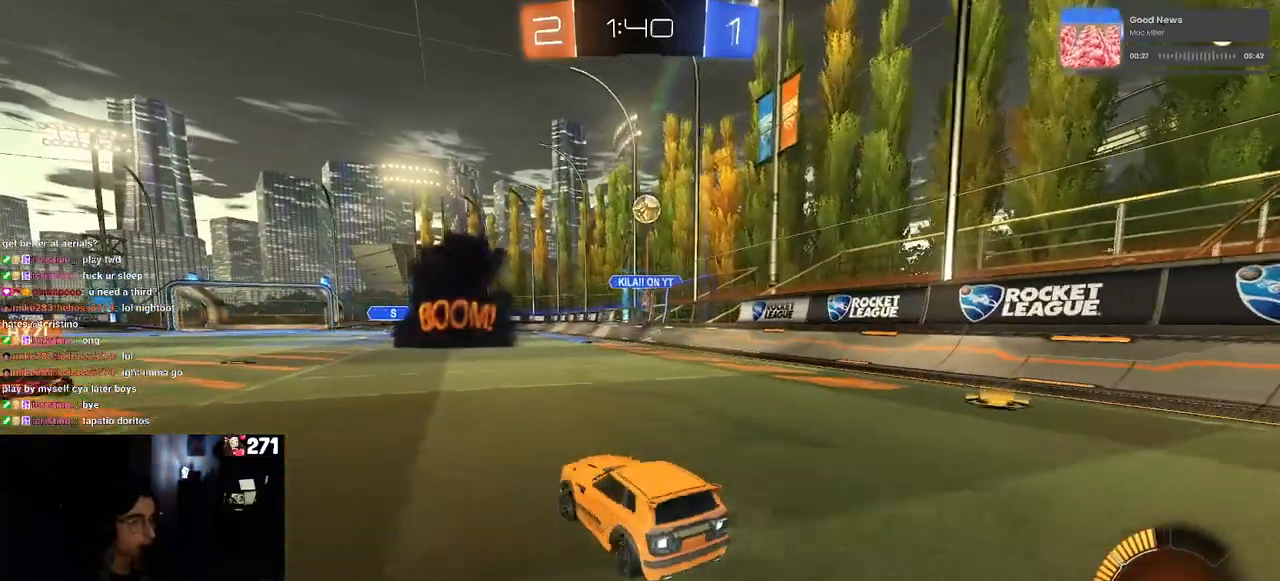
{"buttons": ["R2"], "left_stick": "left", "right_stick": "center", "events": [[150, "SQUARE", "up"]]}
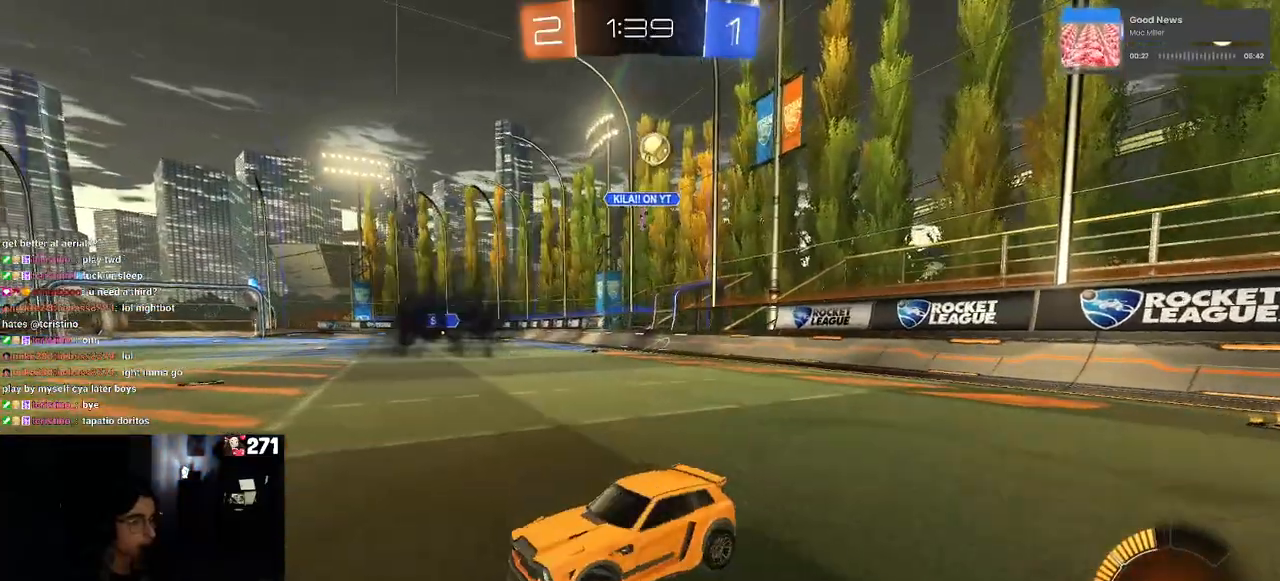
{"buttons": ["L2"], "left_stick": "down-right", "right_stick": "center", "events": [[367, "left_stick", "center"], [400, "L2", "down"], [400, "R2", "up"], [483, "left_stick", "down-right"]]}